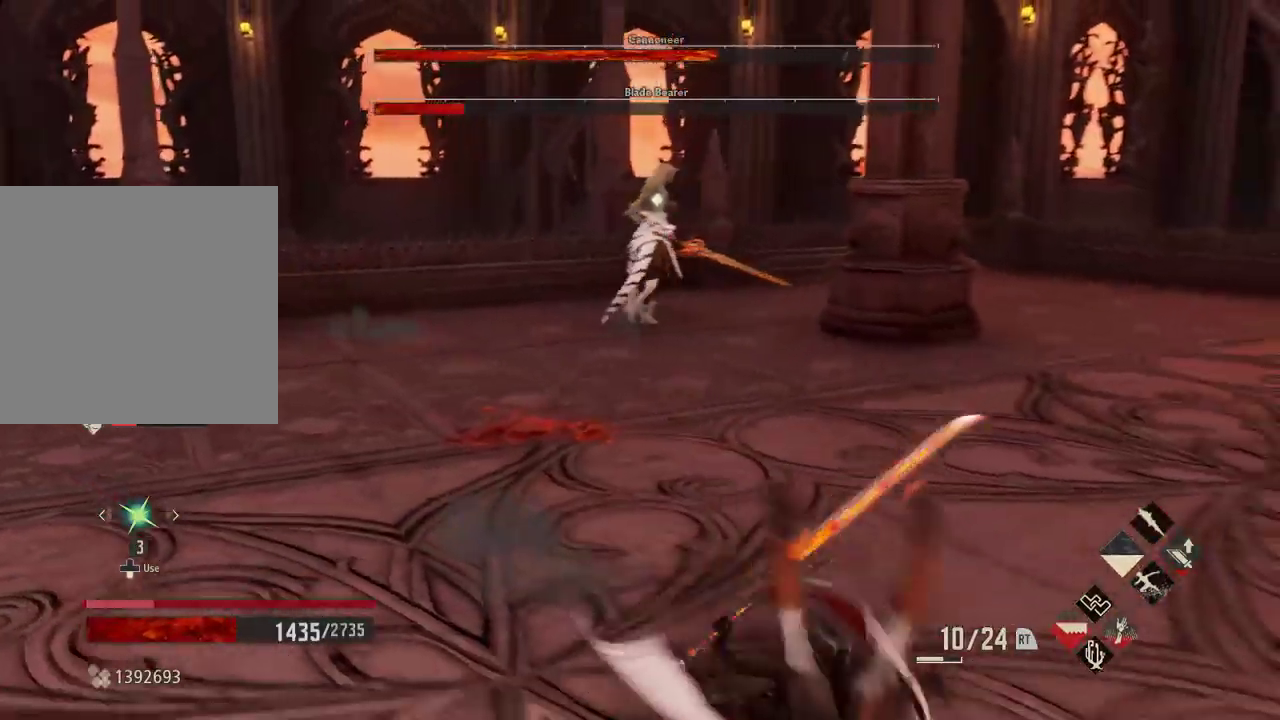
Gameplay with a controller (Xbox layout); each line is a JSON object with the inputs held at the frame after it (dt_ms = milliseconds from this image to that frame). "events" lists button and stick changes between this image and that frame as [ms after this image, input, new state], when the widget could be followed in between. Not read: L3.
{"dt_ms": 500, "buttons": [], "left_stick": "up-right", "right_stick": "center"}
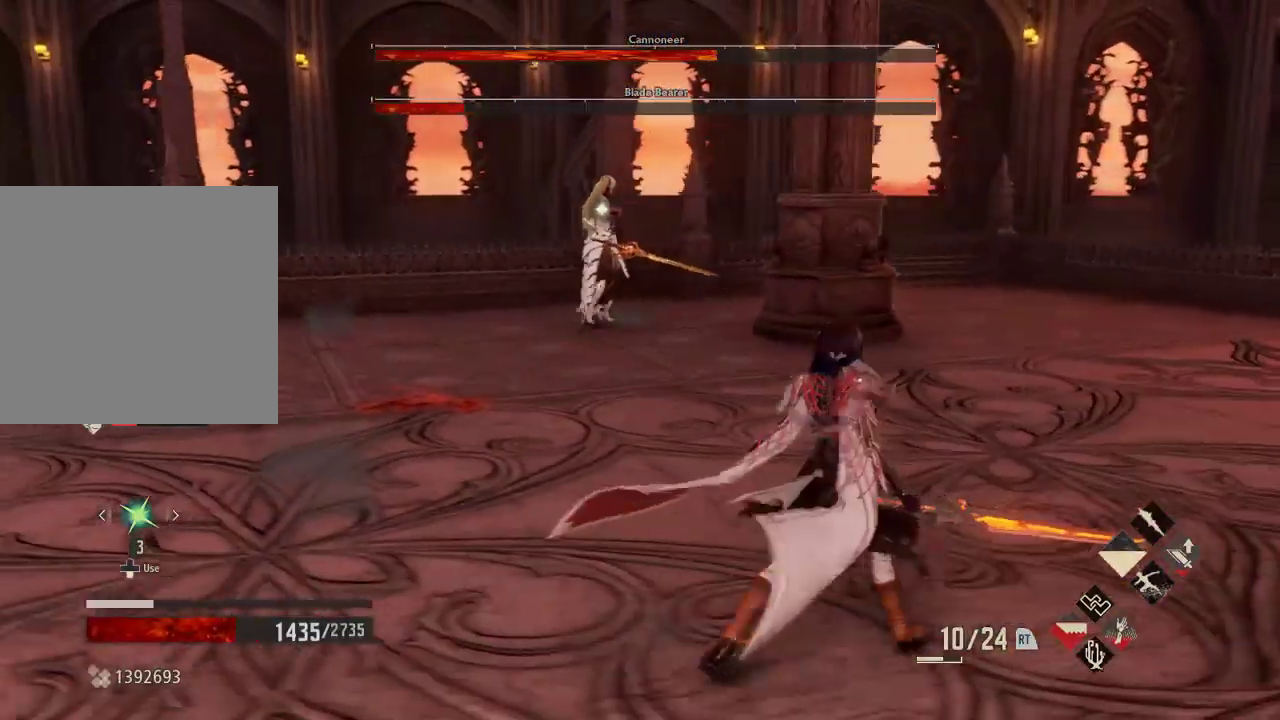
{"dt_ms": 500, "buttons": [], "left_stick": "up-right", "right_stick": "center", "events": []}
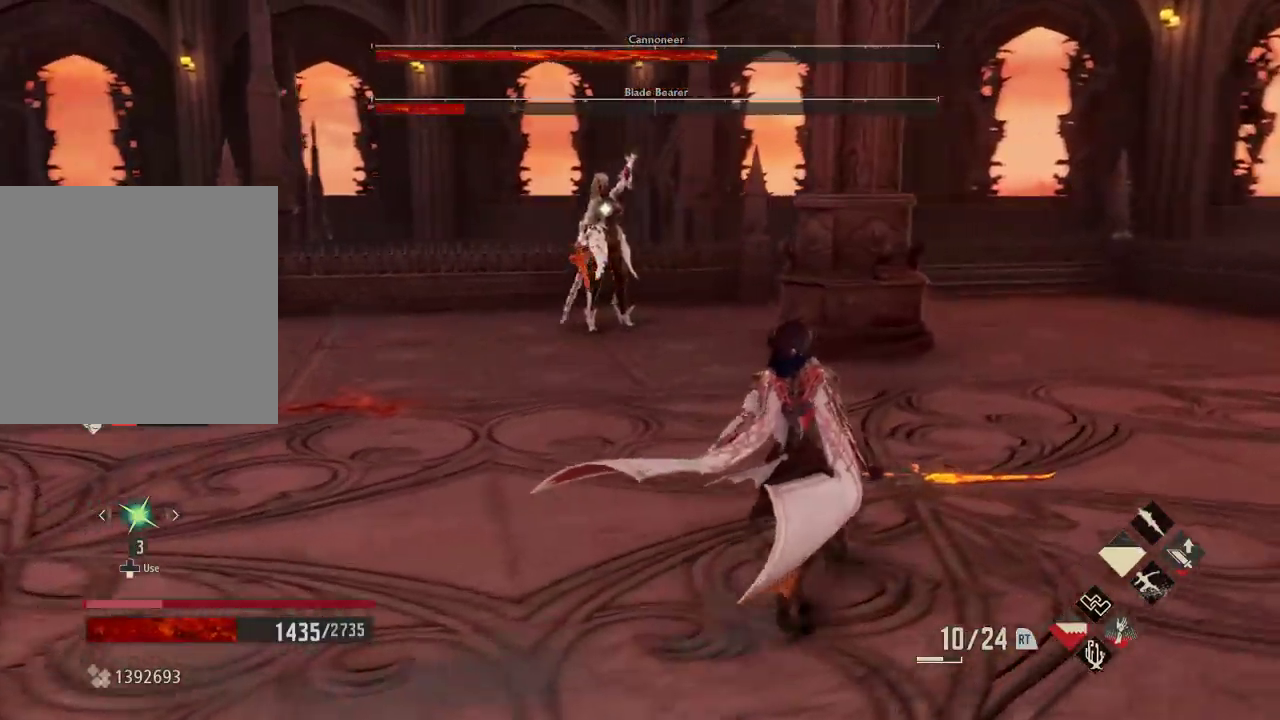
{"dt_ms": 500, "buttons": [], "left_stick": "up-right", "right_stick": "center"}
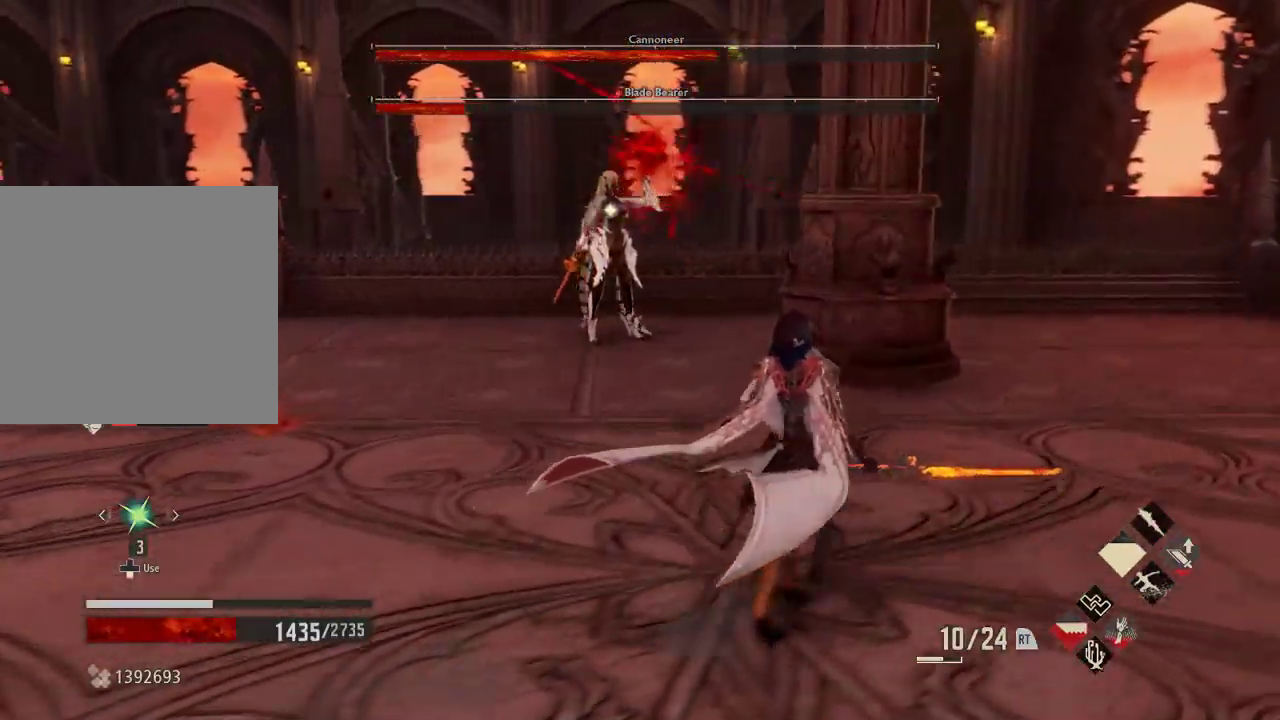
{"dt_ms": 500, "buttons": [], "left_stick": "up-right", "right_stick": "center", "events": [[300, "A", "down"], [467, "A", "up"]]}
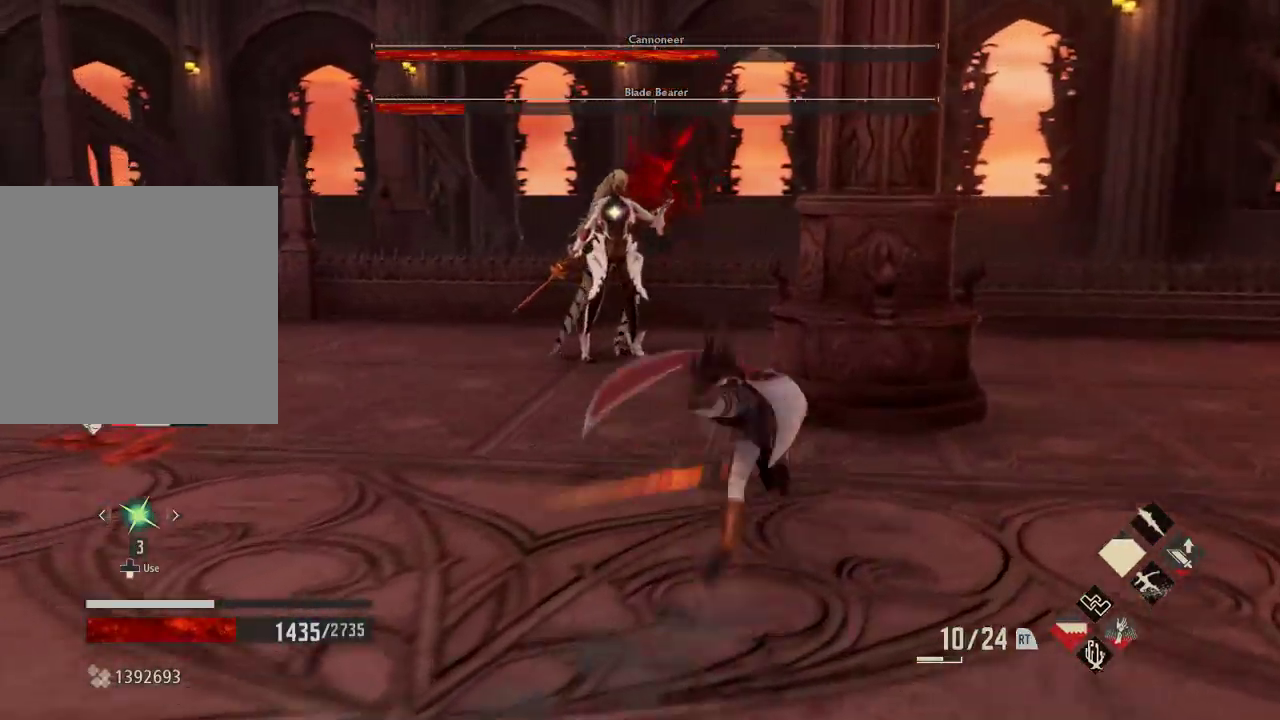
{"dt_ms": 500, "buttons": [], "left_stick": "down-right", "right_stick": "center", "events": [[33, "left_stick", "right"], [300, "left_stick", "down-right"]]}
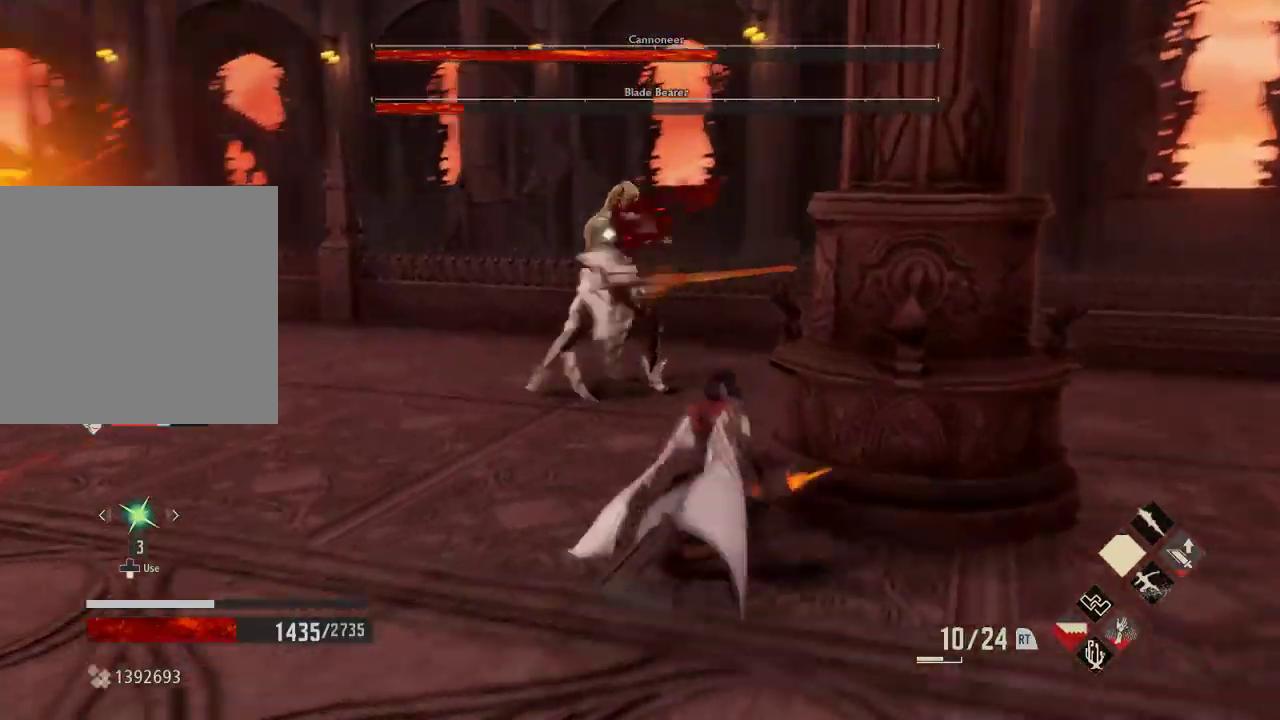
{"dt_ms": 500, "buttons": [], "left_stick": "right", "right_stick": "center", "events": [[33, "left_stick", "center"], [333, "left_stick", "right"]]}
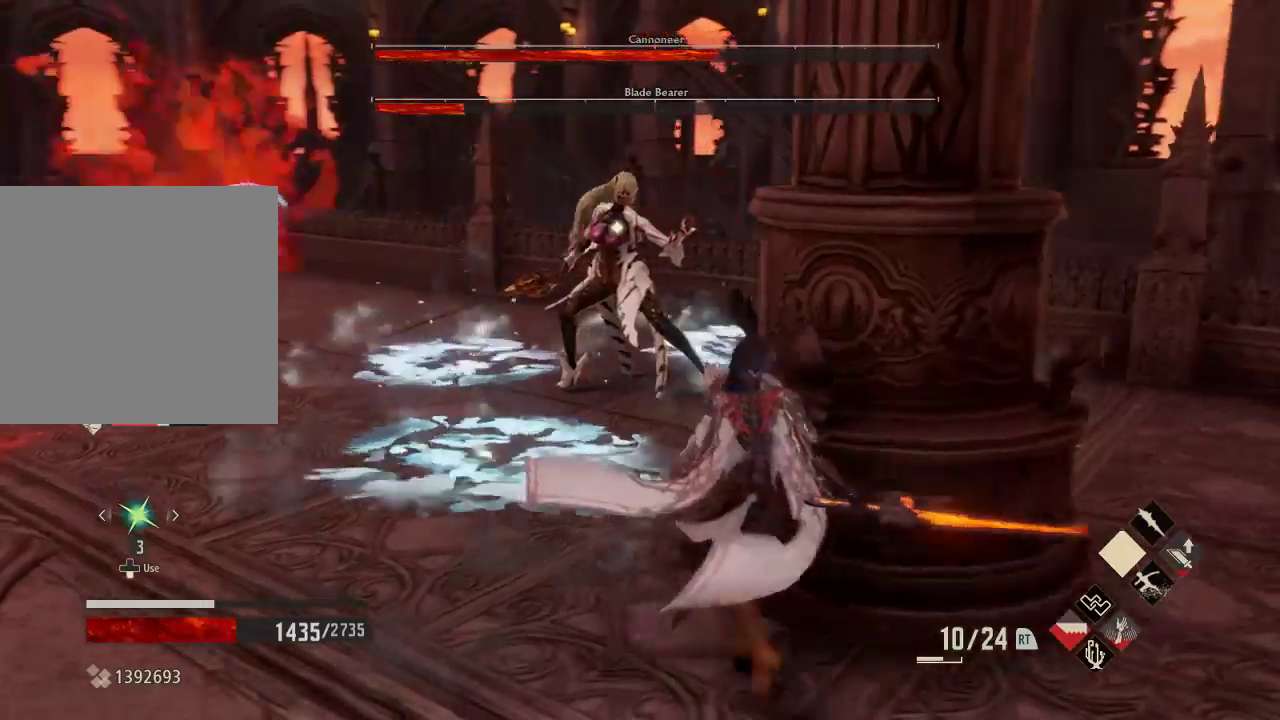
{"dt_ms": 500, "buttons": [], "left_stick": "center", "right_stick": "center", "events": [[367, "left_stick", "center"]]}
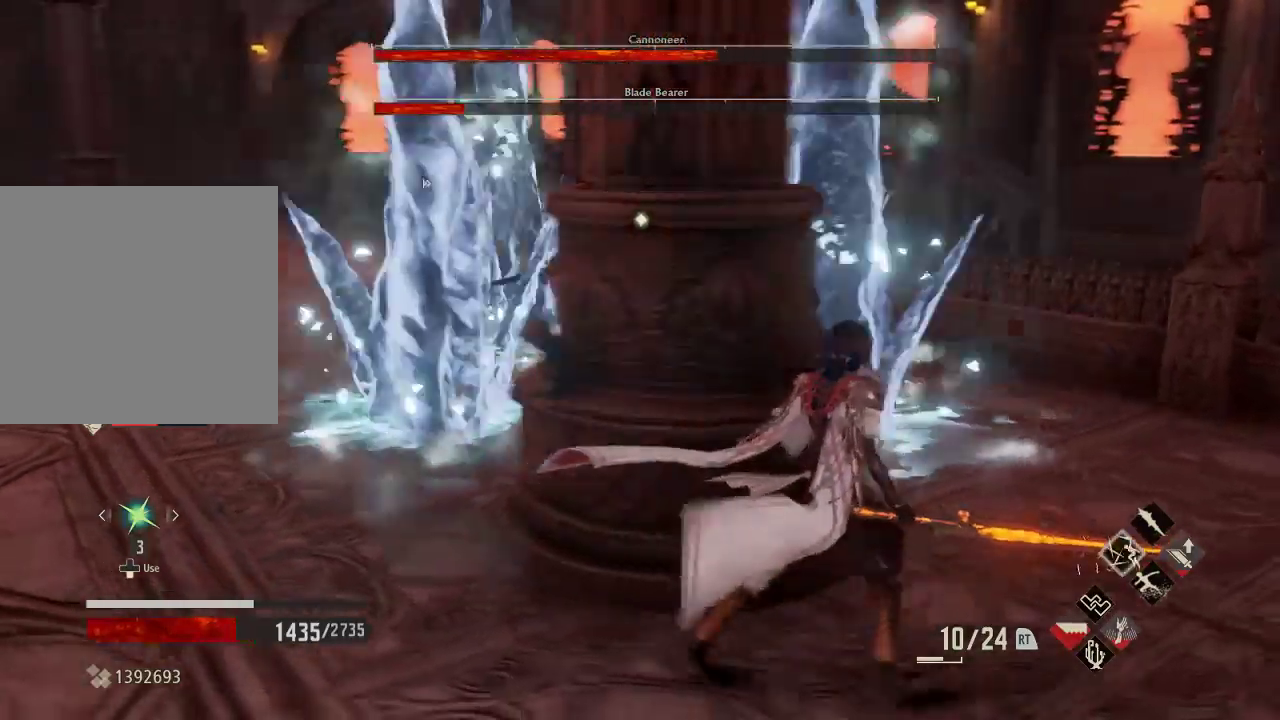
{"dt_ms": 500, "buttons": [], "left_stick": "center", "right_stick": "center", "events": []}
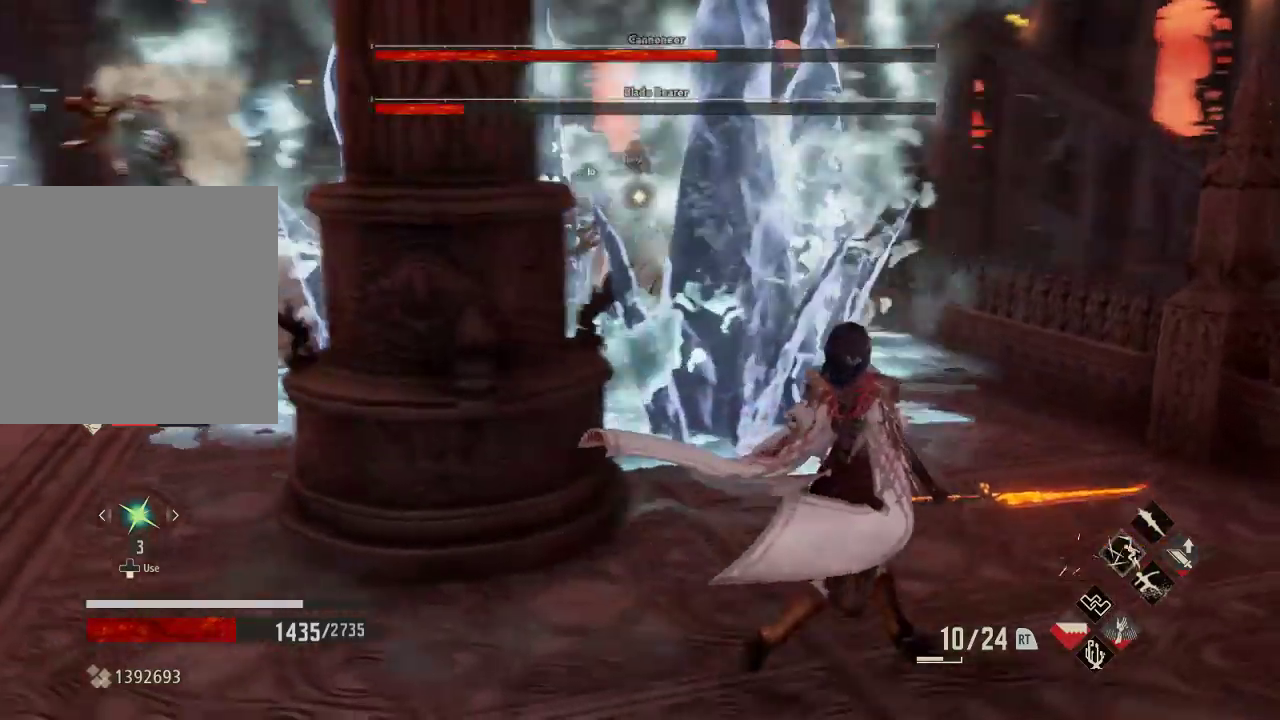
{"dt_ms": 500, "buttons": ["R2"], "left_stick": "center", "right_stick": "center", "events": [[367, "R2", "down"]]}
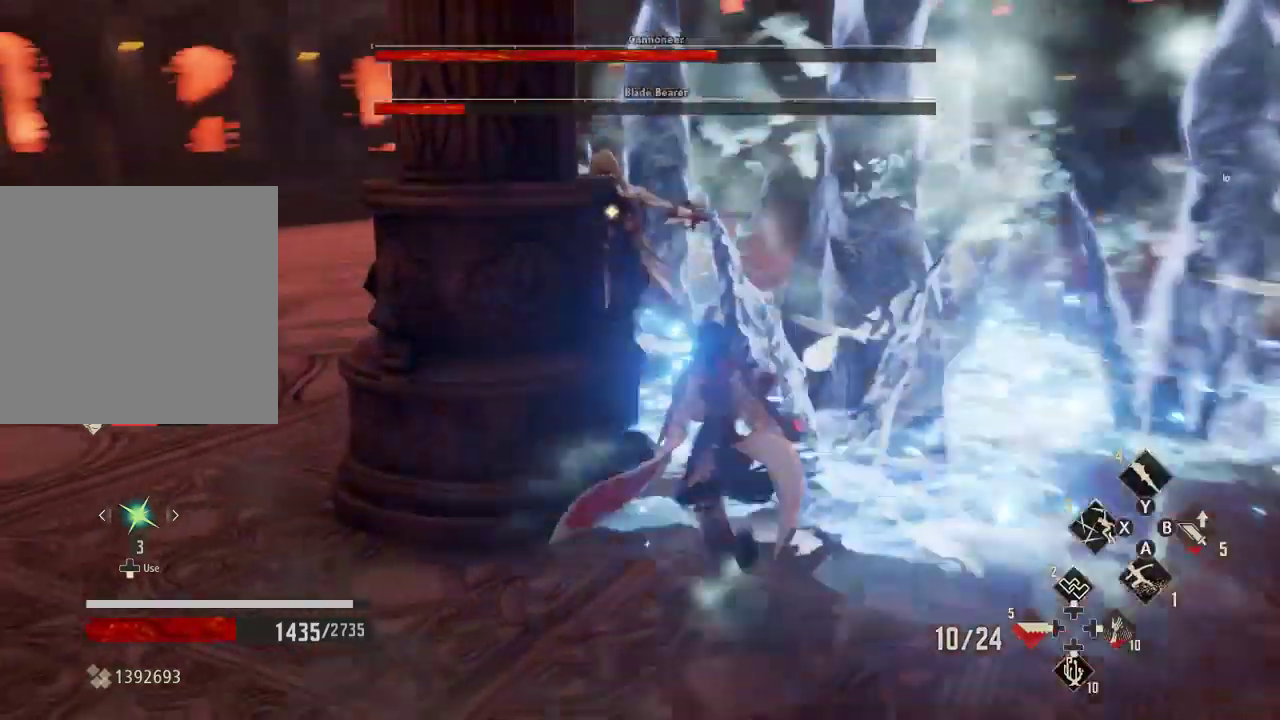
{"dt_ms": 500, "buttons": [], "left_stick": "center", "right_stick": "center", "events": [[267, "R2", "up"], [367, "A", "down"], [500, "A", "up"]]}
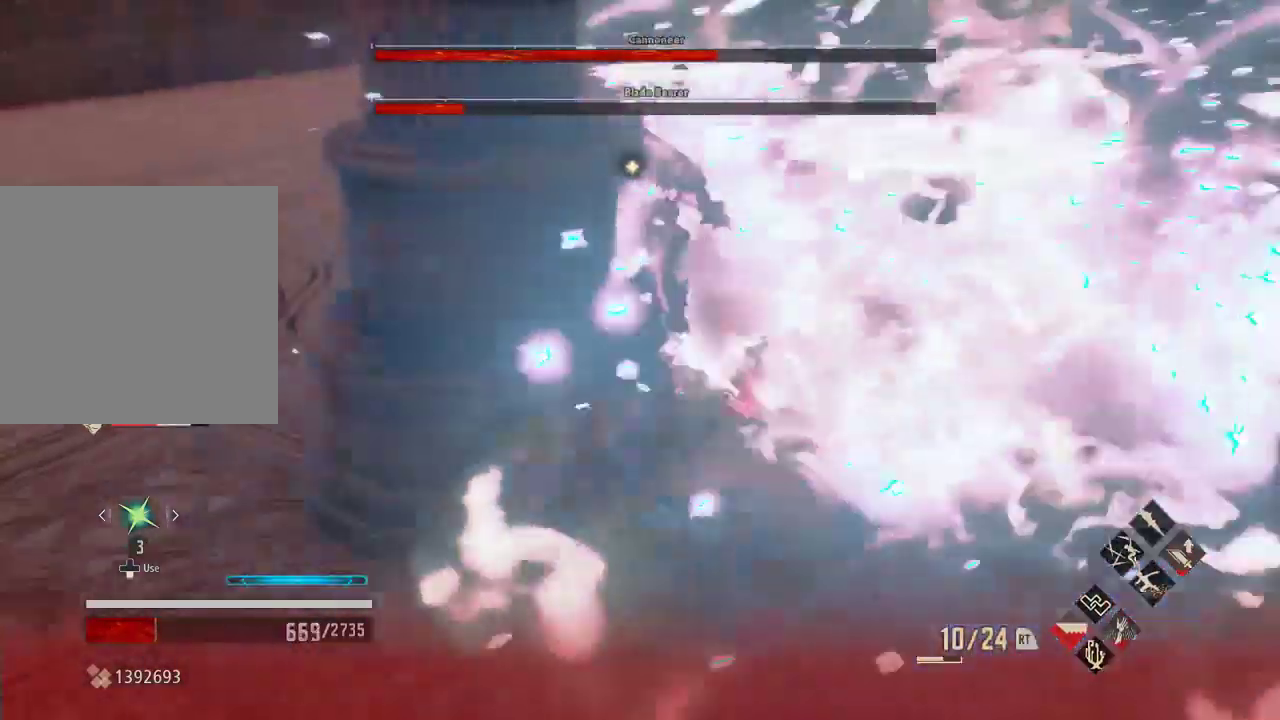
{"dt_ms": 500, "buttons": ["DPAD_RIGHT"], "left_stick": "center", "right_stick": "center", "events": [[67, "DPAD_RIGHT", "down"]]}
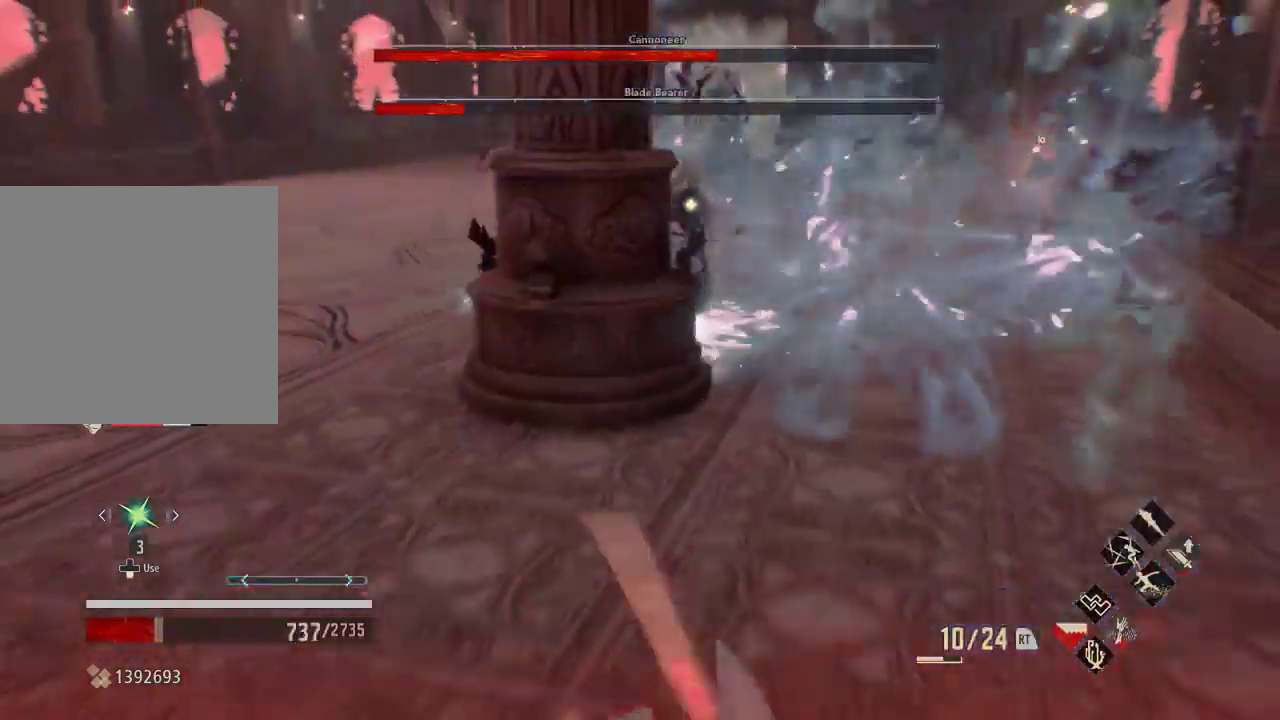
{"dt_ms": 500, "buttons": [], "left_stick": "right", "right_stick": "center", "events": [[167, "DPAD_RIGHT", "up"], [367, "left_stick", "right"]]}
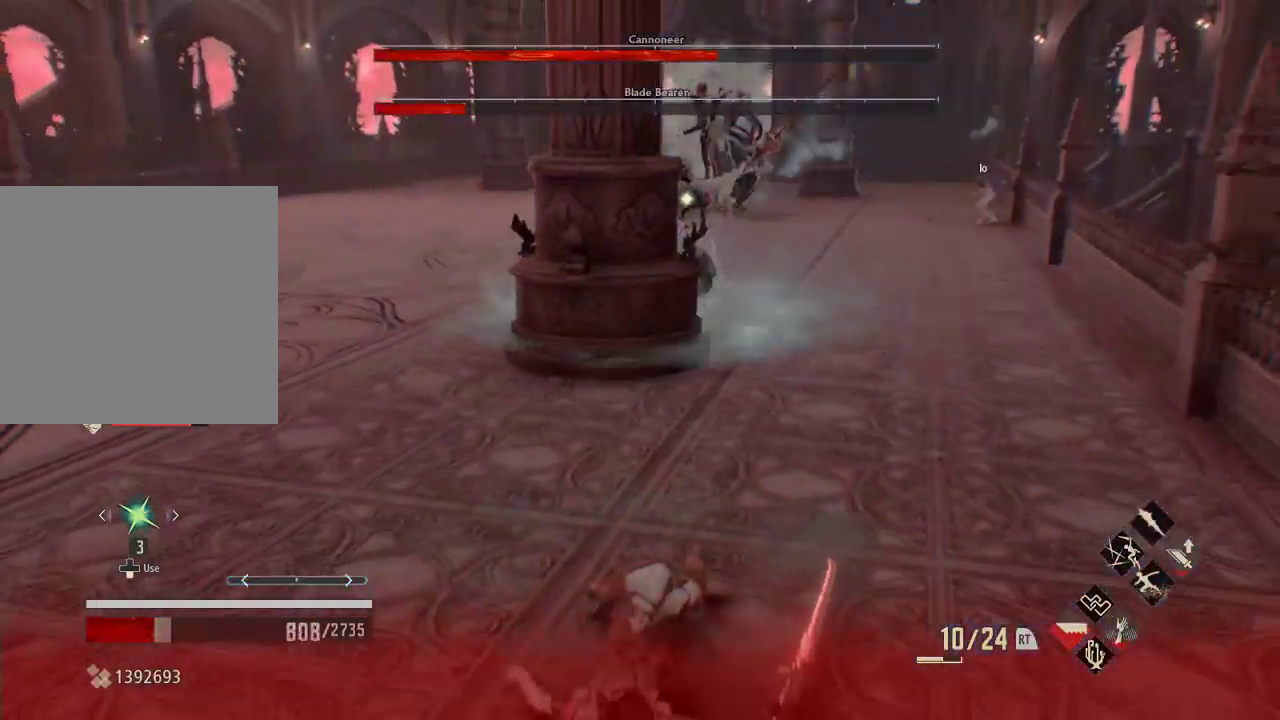
{"dt_ms": 500, "buttons": [], "left_stick": "center", "right_stick": "center", "events": [[400, "left_stick", "center"]]}
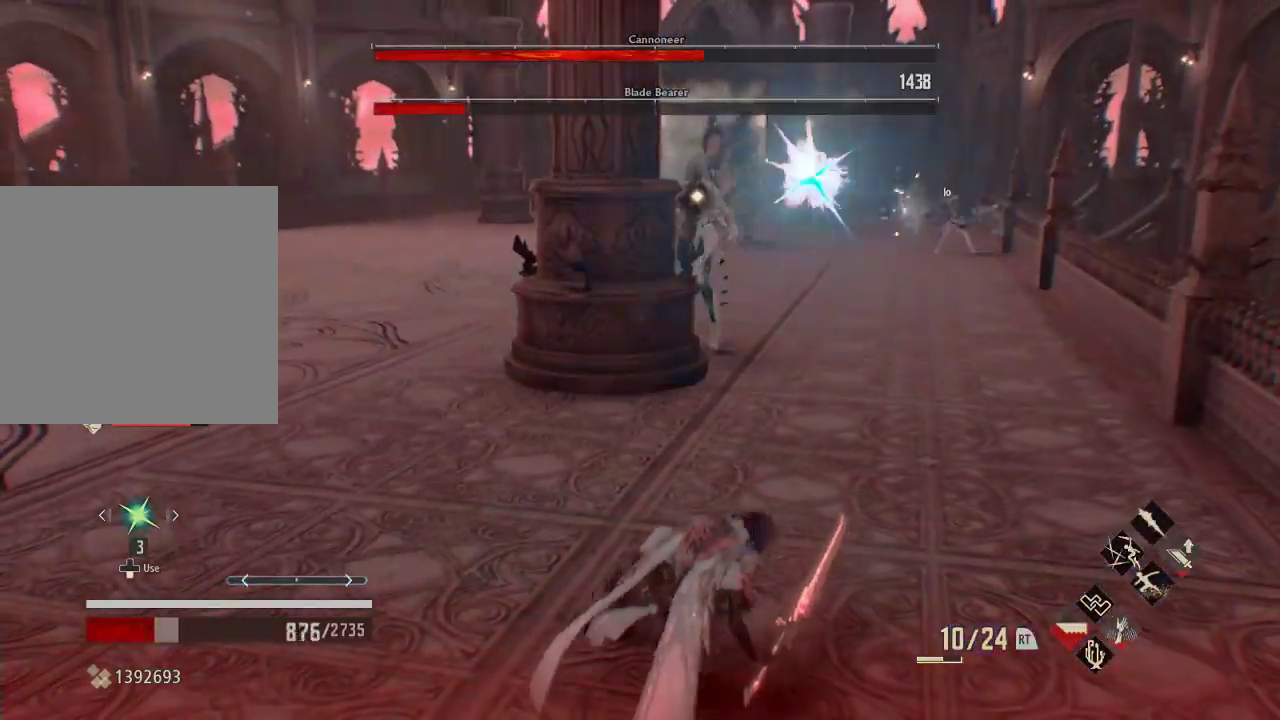
{"dt_ms": 500, "buttons": [], "left_stick": "center", "right_stick": "center", "events": [[300, "A", "down"], [433, "A", "up"]]}
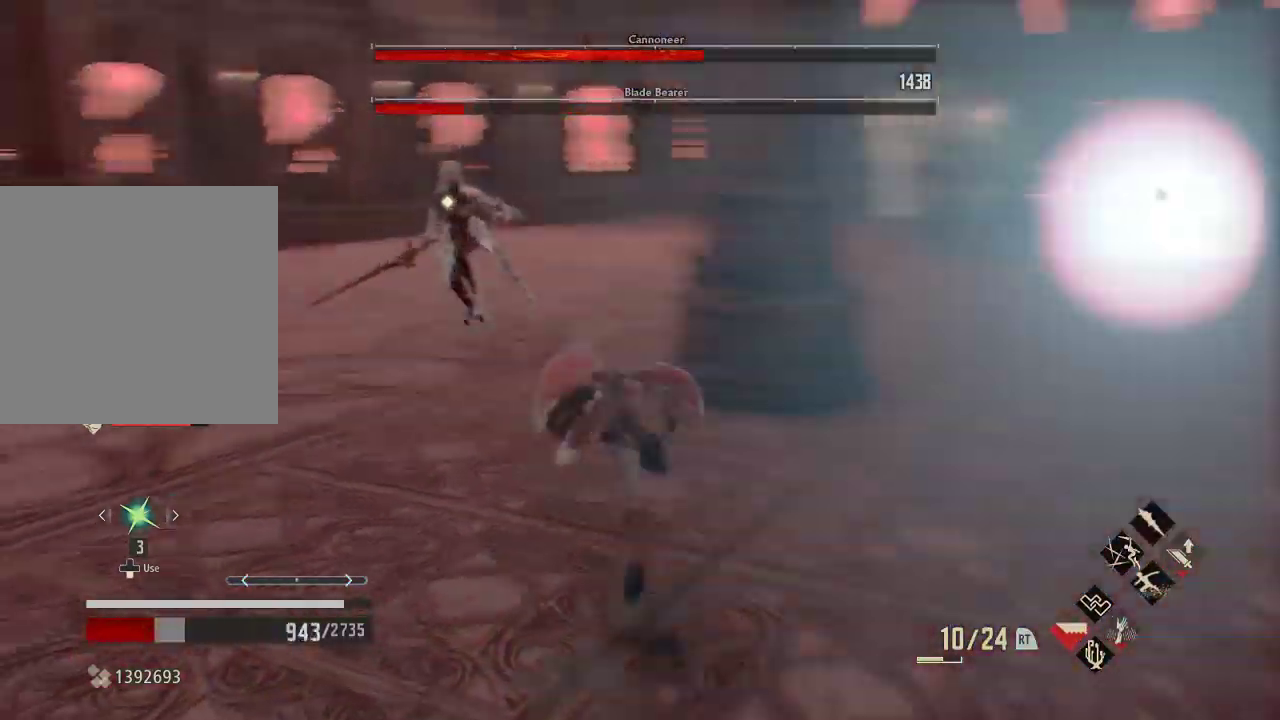
{"dt_ms": 500, "buttons": [], "left_stick": "center", "right_stick": "center", "events": [[100, "left_stick", "down"], [367, "DPAD_RIGHT", "down"], [400, "left_stick", "center"], [433, "DPAD_RIGHT", "up"]]}
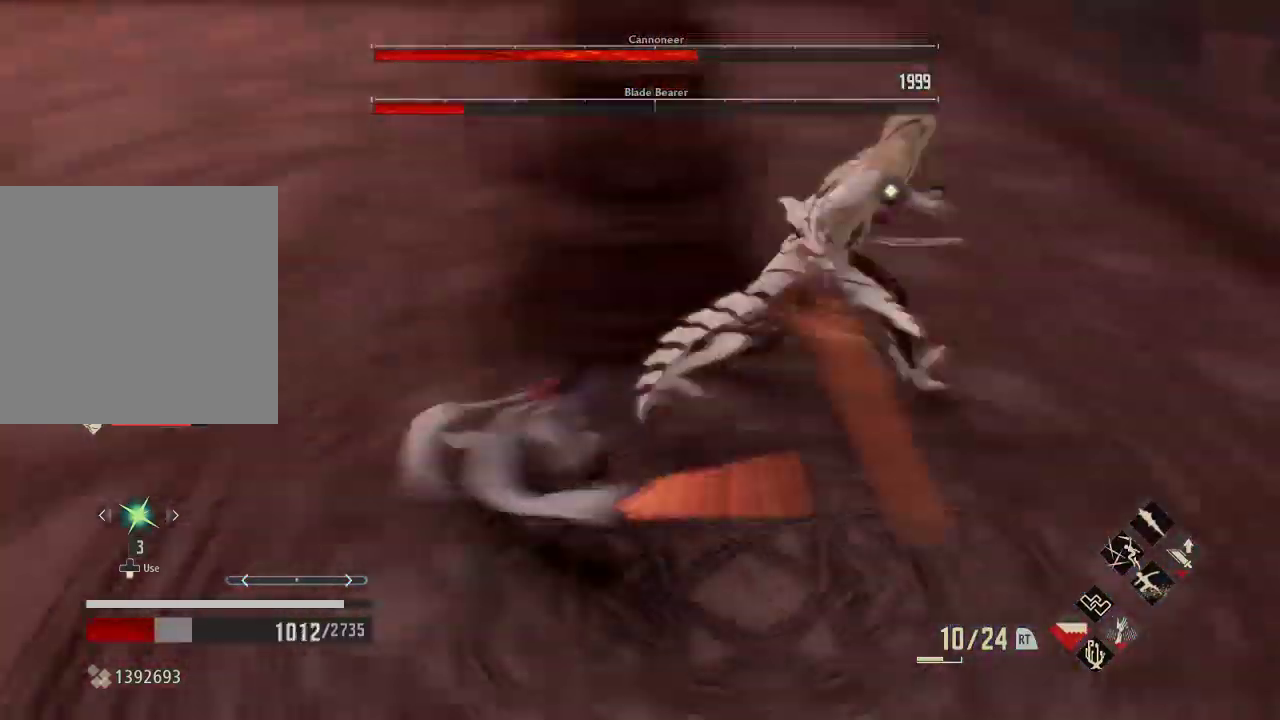
{"dt_ms": 500, "buttons": [], "left_stick": "down-left", "right_stick": "center", "events": [[33, "DPAD_RIGHT", "down"], [133, "A", "down"], [133, "DPAD_RIGHT", "up"], [300, "A", "up"], [300, "left_stick", "down-left"]]}
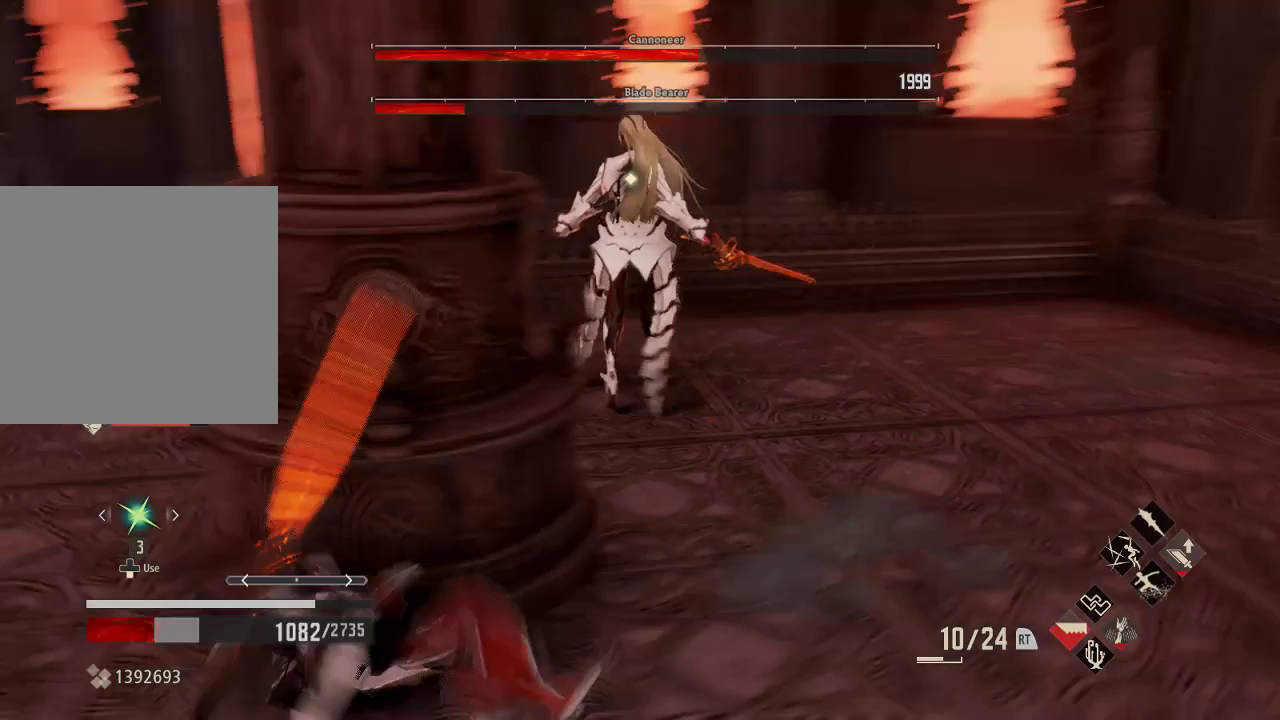
{"dt_ms": 500, "buttons": [], "left_stick": "left", "right_stick": "center", "events": [[333, "left_stick", "left"]]}
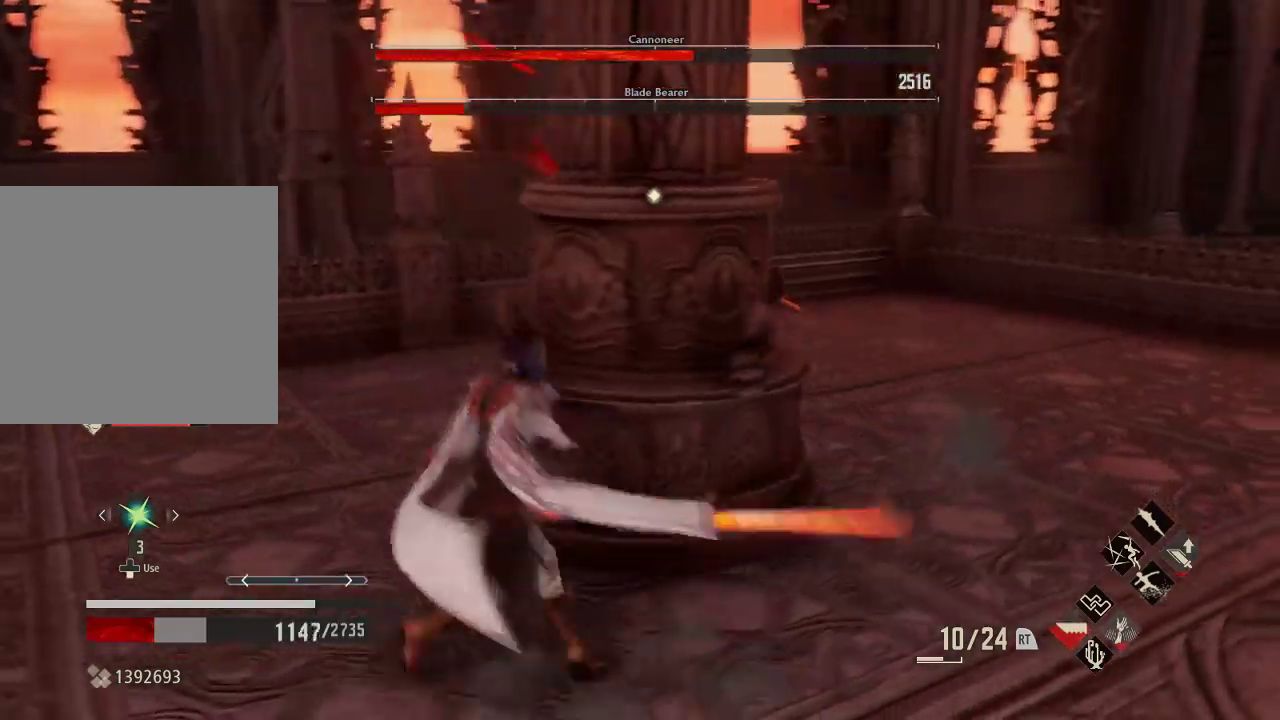
{"dt_ms": 500, "buttons": [], "left_stick": "up-left", "right_stick": "center", "events": [[33, "left_stick", "up-left"]]}
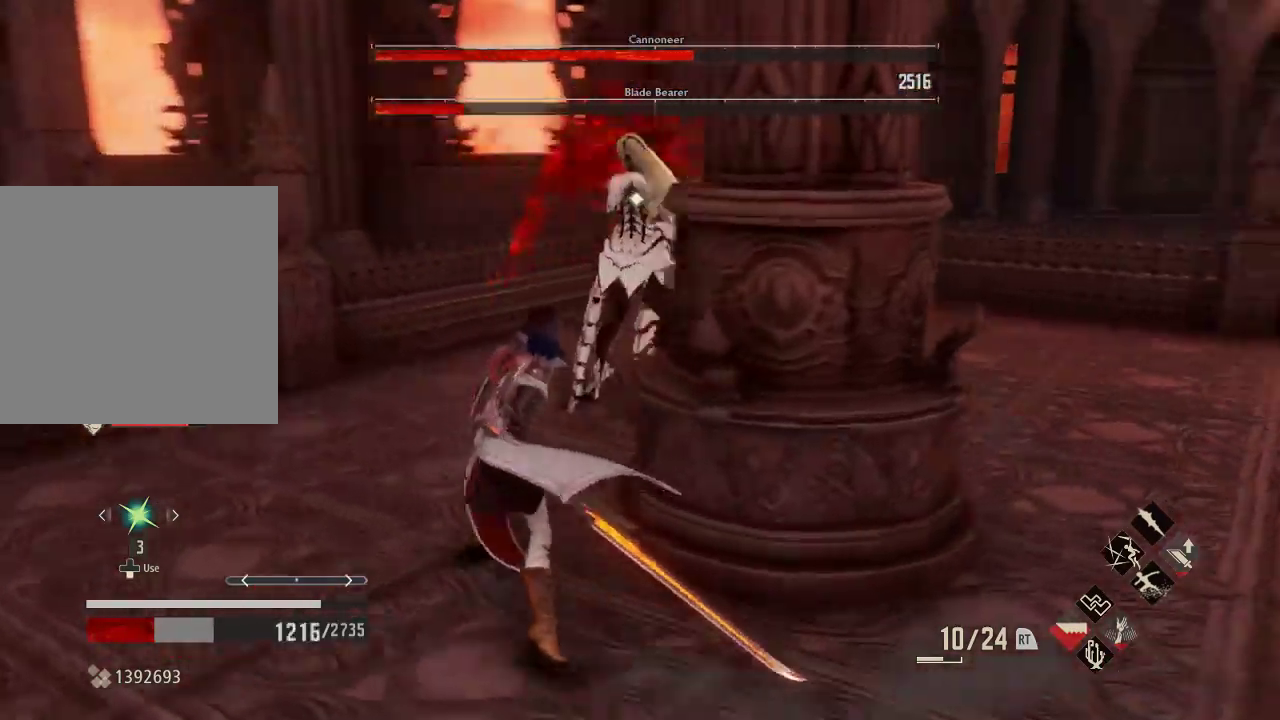
{"dt_ms": 500, "buttons": ["X"], "left_stick": "up", "right_stick": "center", "events": [[200, "left_stick", "up"], [400, "X", "down"]]}
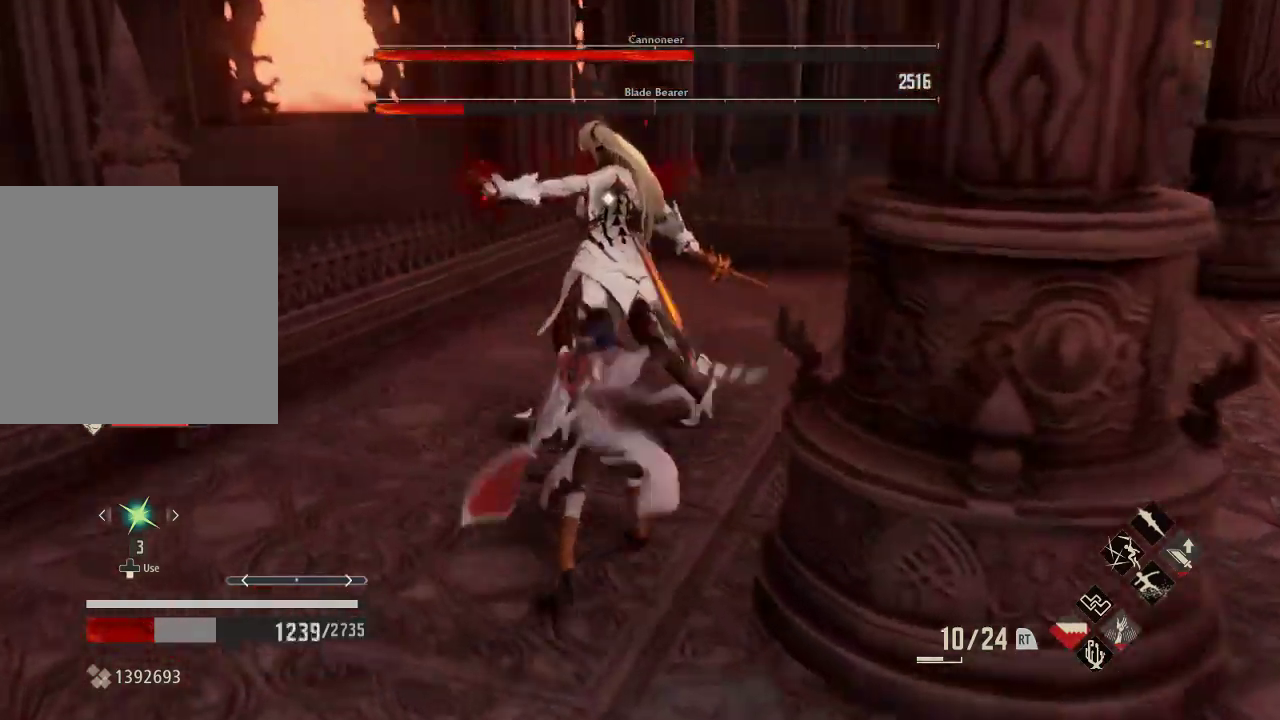
{"dt_ms": 500, "buttons": ["X"], "left_stick": "up", "right_stick": "center", "events": [[67, "X", "up"], [367, "X", "down"]]}
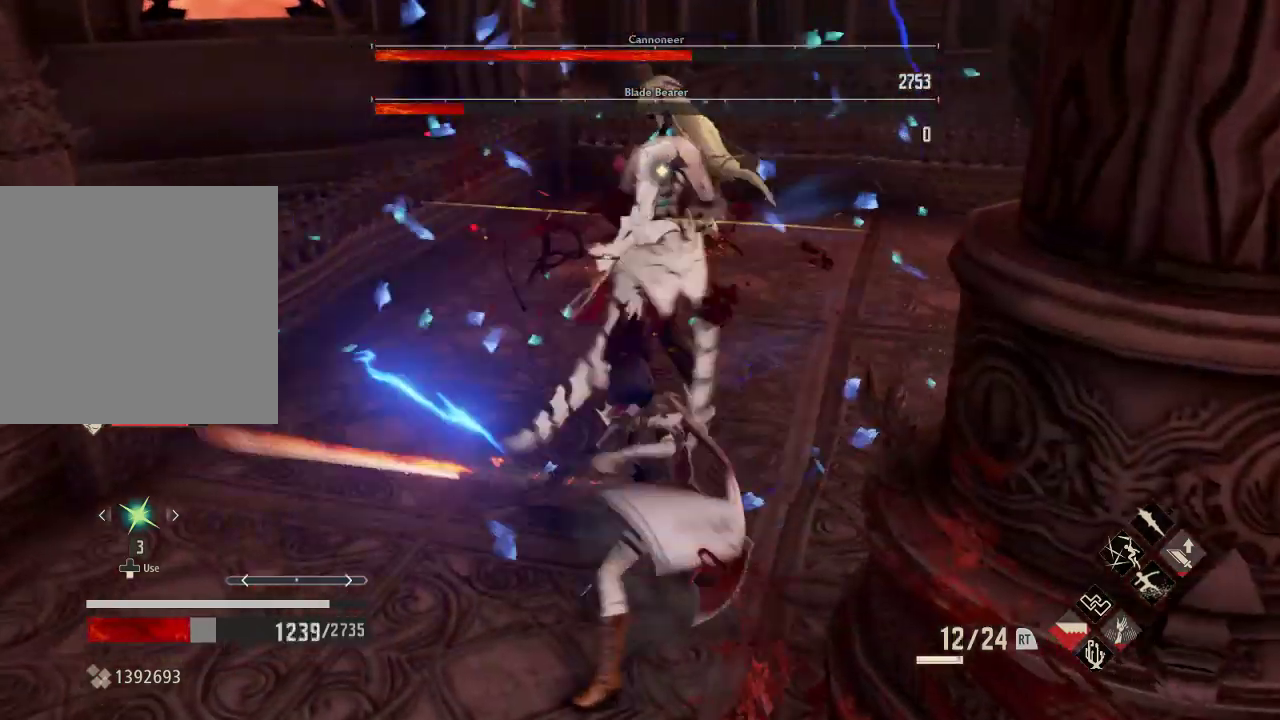
{"dt_ms": 500, "buttons": ["X", "R2"], "left_stick": "up", "right_stick": "center", "events": [[33, "X", "up"], [333, "R2", "down"], [433, "X", "down"]]}
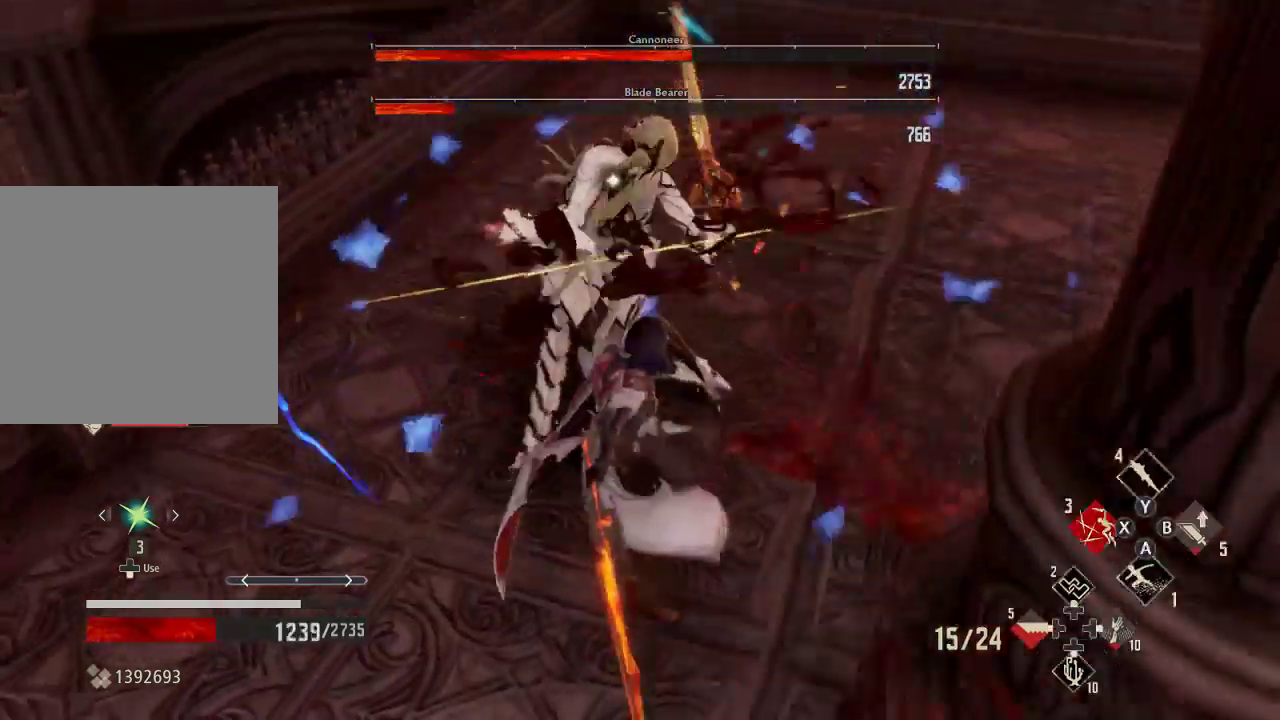
{"dt_ms": 500, "buttons": [], "left_stick": "center", "right_stick": "center", "events": [[133, "X", "up"], [333, "left_stick", "center"], [500, "R2", "up"]]}
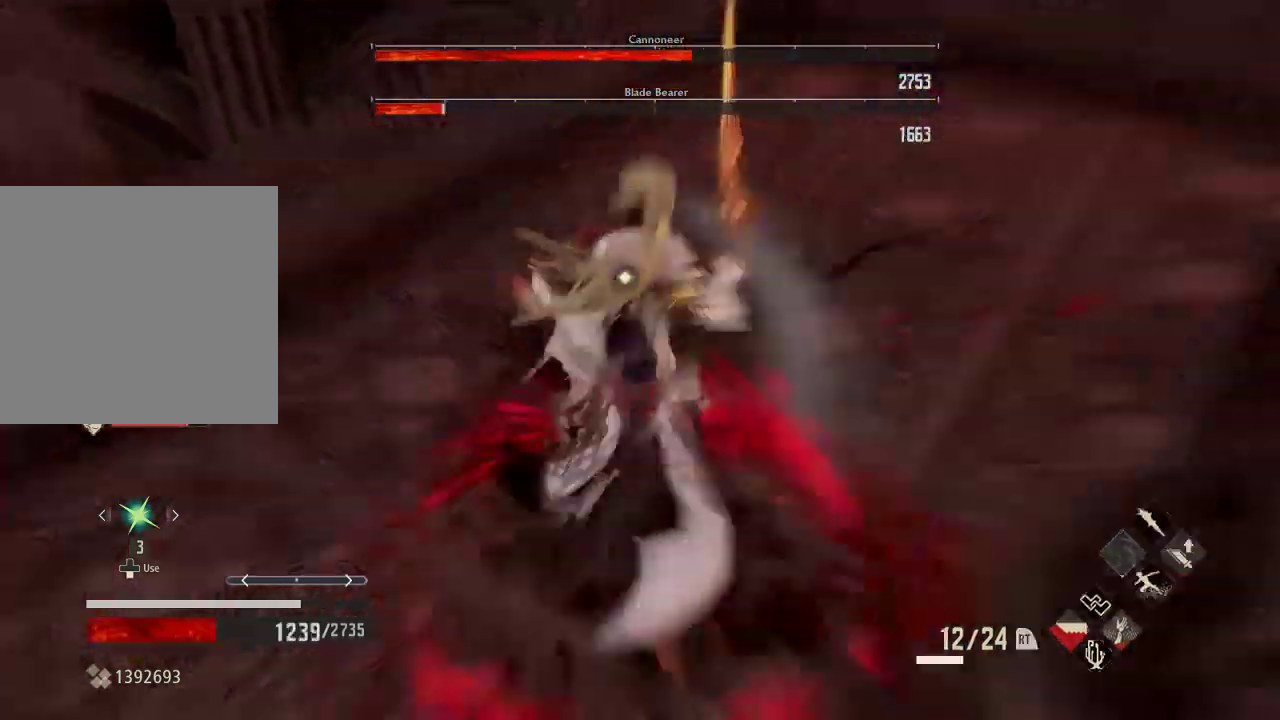
{"dt_ms": 500, "buttons": [], "left_stick": "center", "right_stick": "center", "events": []}
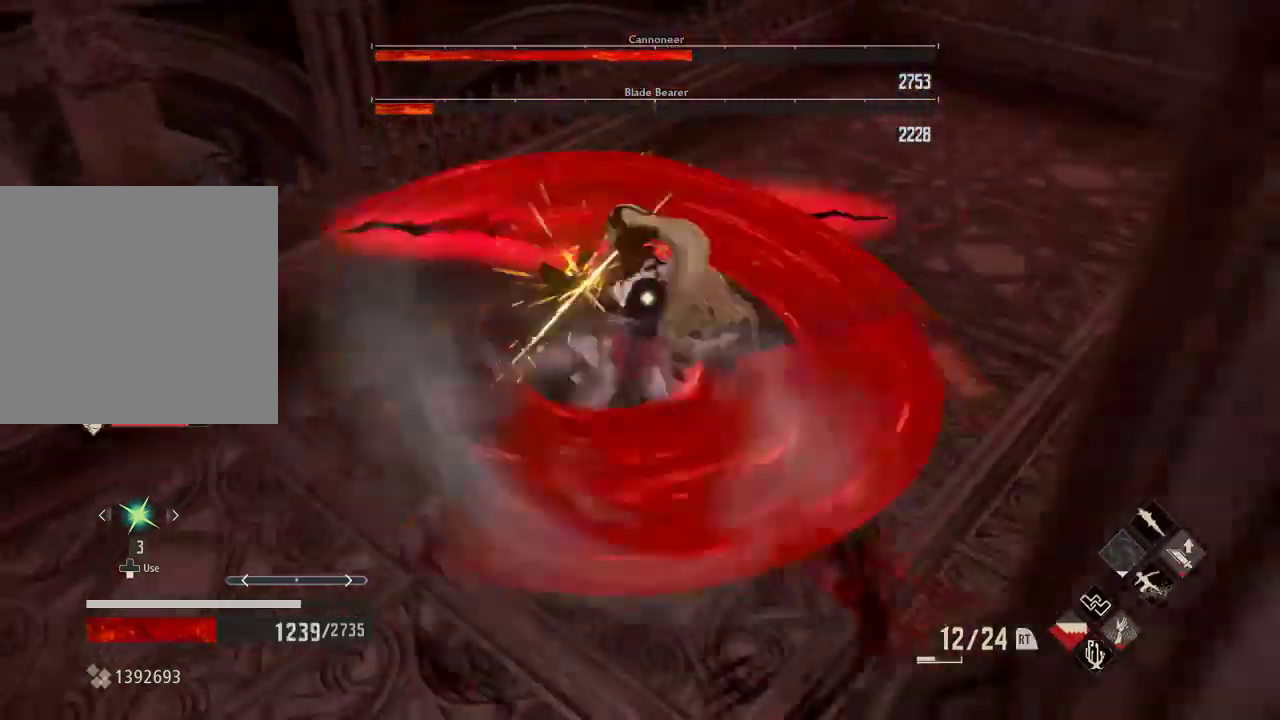
{"dt_ms": 500, "buttons": [], "left_stick": "center", "right_stick": "center", "events": []}
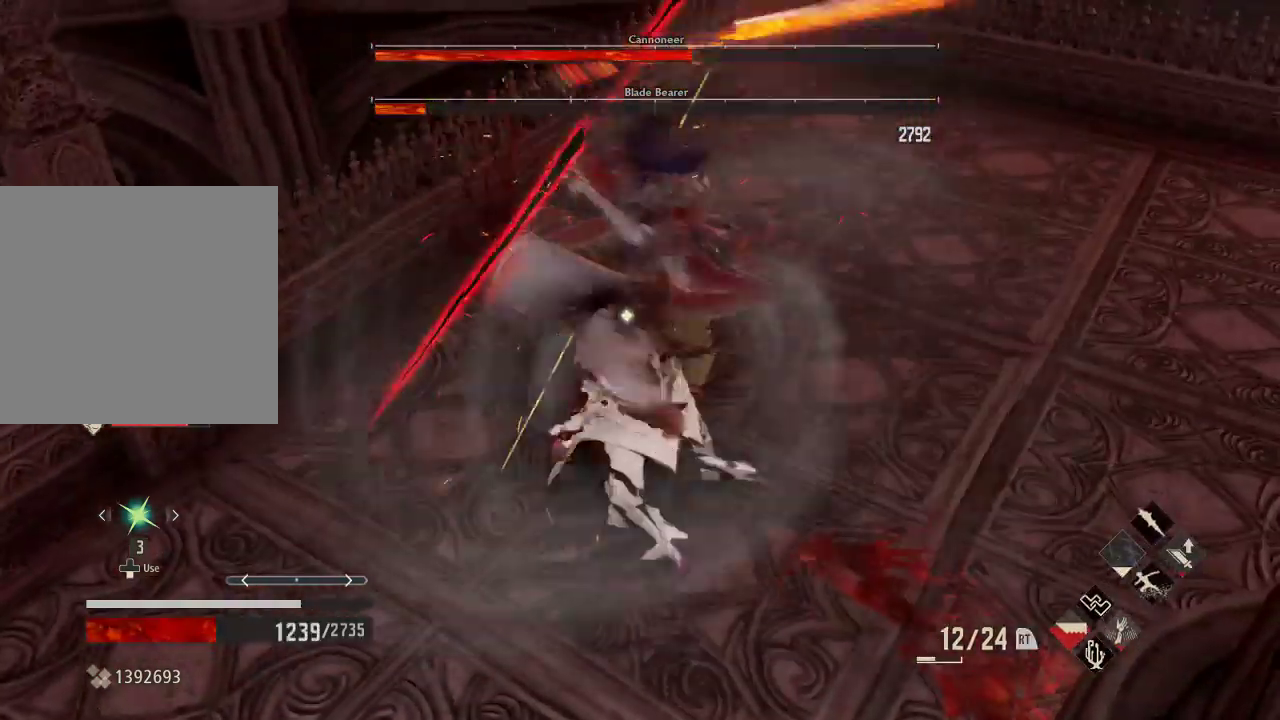
{"dt_ms": 500, "buttons": [], "left_stick": "center", "right_stick": "center", "events": []}
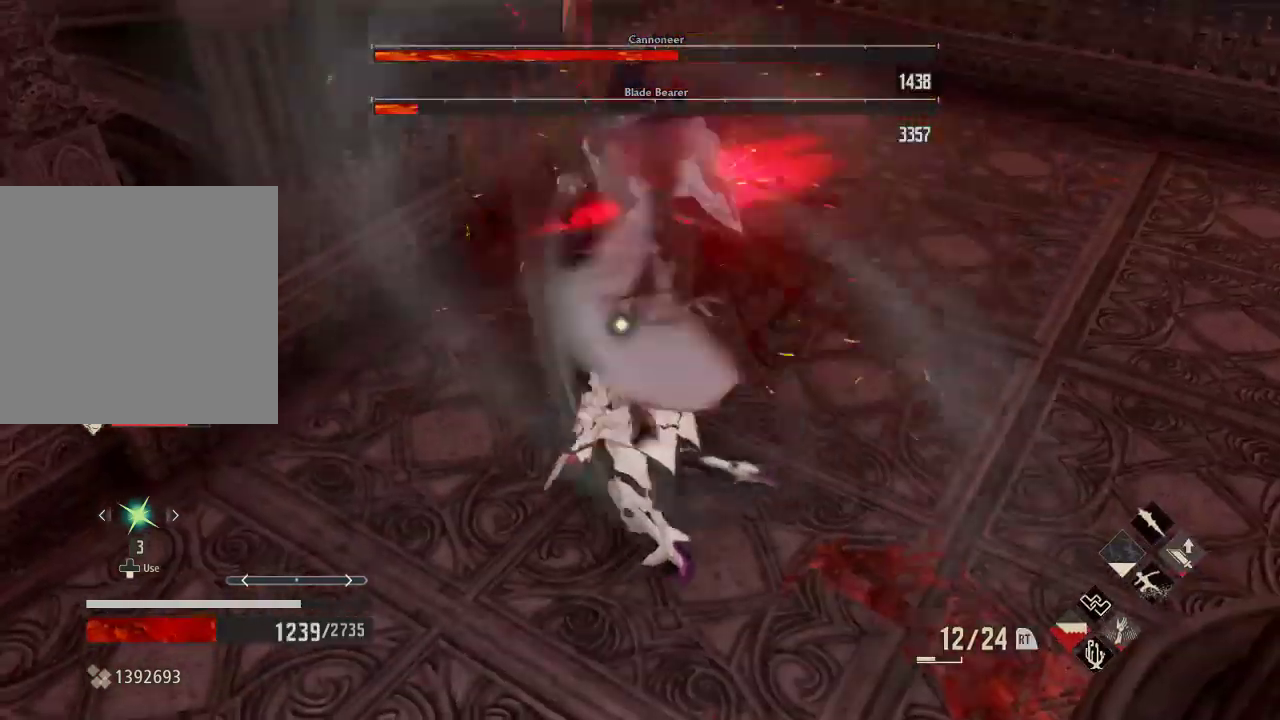
{"dt_ms": 1000, "buttons": ["X"], "left_stick": "up-right", "right_stick": "center"}